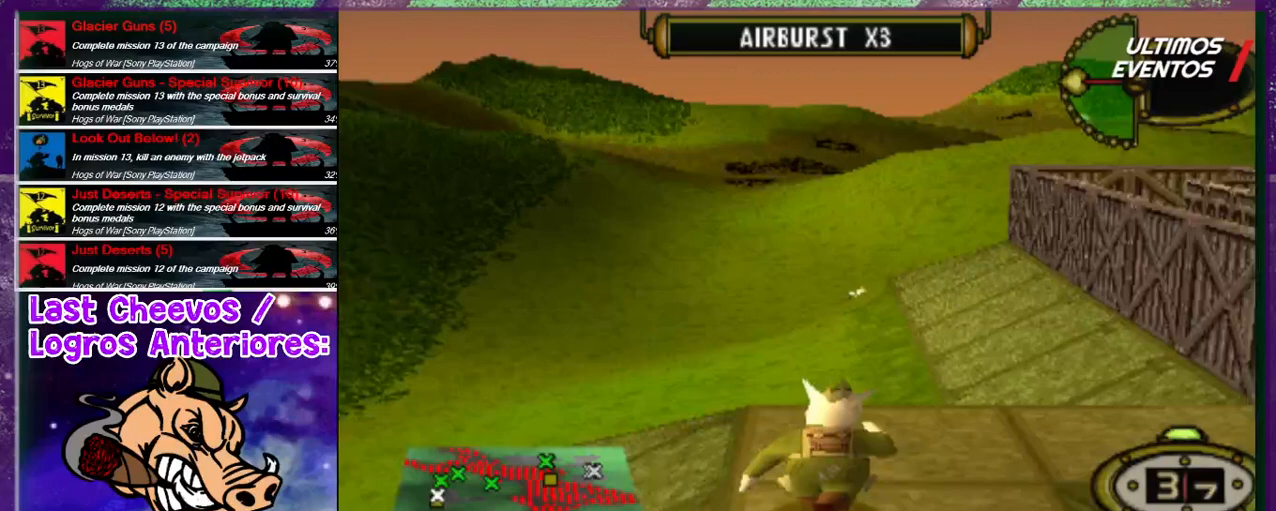
Gameplay with a controller (PlayStation layout); each line is a JSON object with the inputs held at the frame after it. "events" lists button and stick changes between this image and that frame as [ms after this image, input, new state], when the widget could be followed in between. Not read: L3 R3.
{"buttons": ["DPAD_RIGHT"], "left_stick": "center", "right_stick": "center", "events": [[167, "DPAD_UP", "up"]]}
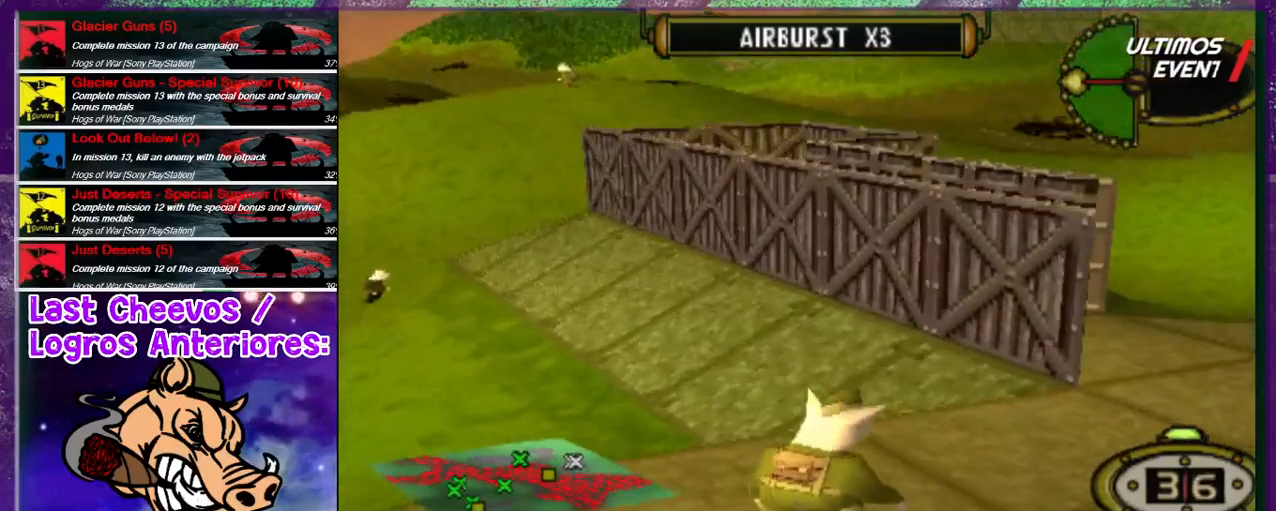
{"buttons": ["DPAD_UP", "DPAD_RIGHT"], "left_stick": "center", "right_stick": "center", "events": [[233, "DPAD_UP", "down"]]}
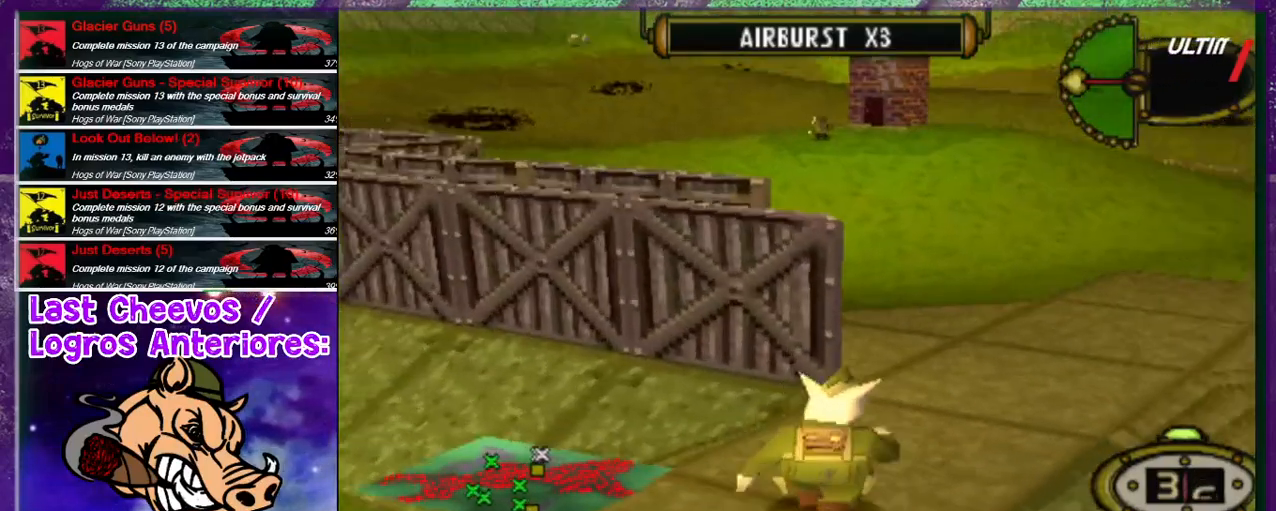
{"buttons": ["DPAD_UP", "DPAD_LEFT"], "left_stick": "center", "right_stick": "center", "events": [[133, "DPAD_RIGHT", "up"], [267, "DPAD_LEFT", "down"]]}
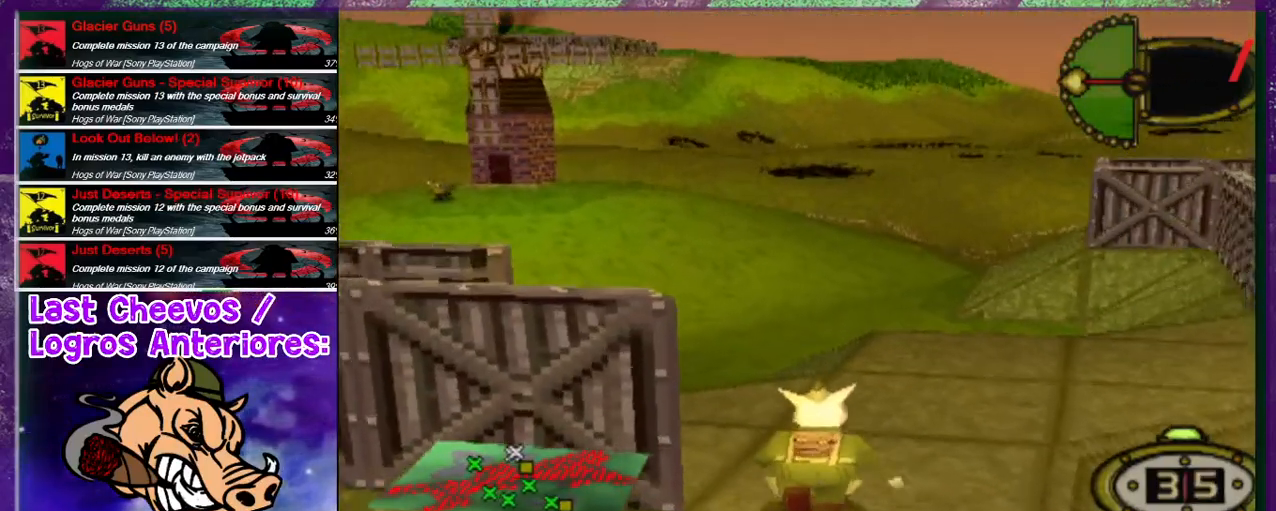
{"buttons": ["DPAD_UP"], "left_stick": "center", "right_stick": "center", "events": [[67, "DPAD_LEFT", "up"]]}
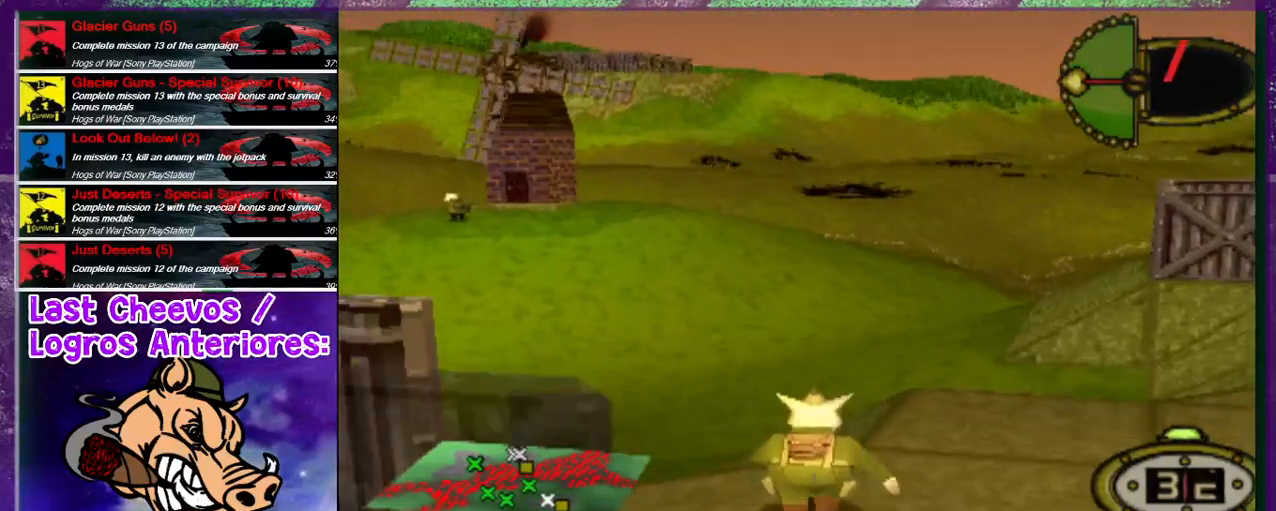
{"buttons": ["DPAD_UP", "DPAD_LEFT"], "left_stick": "center", "right_stick": "center", "events": [[367, "DPAD_LEFT", "down"]]}
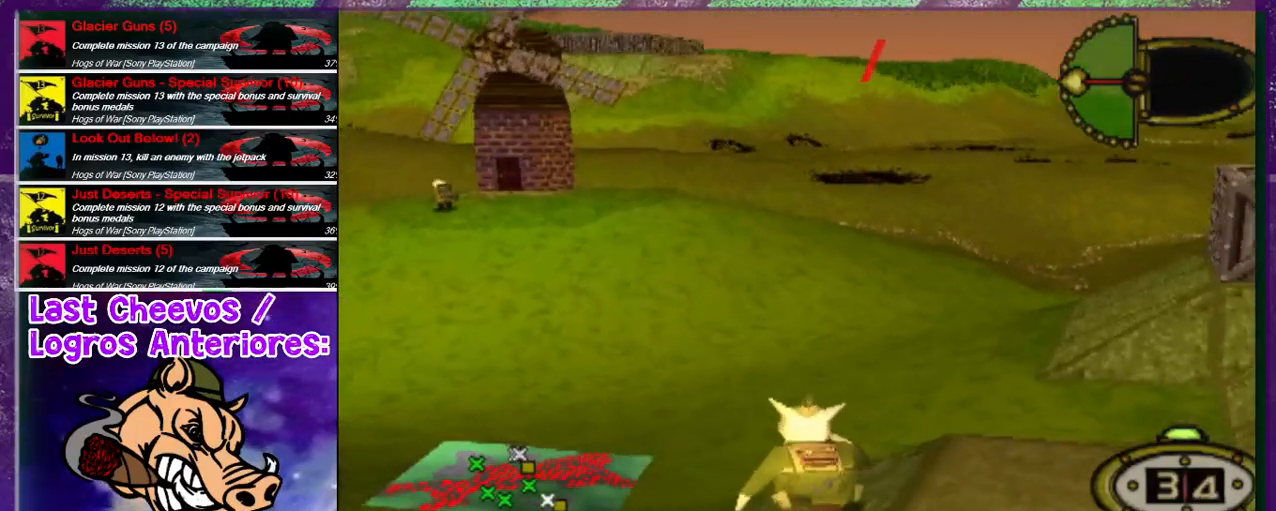
{"buttons": ["DPAD_UP"], "left_stick": "center", "right_stick": "center", "events": [[100, "DPAD_LEFT", "up"], [133, "DPAD_RIGHT", "down"], [433, "DPAD_RIGHT", "up"]]}
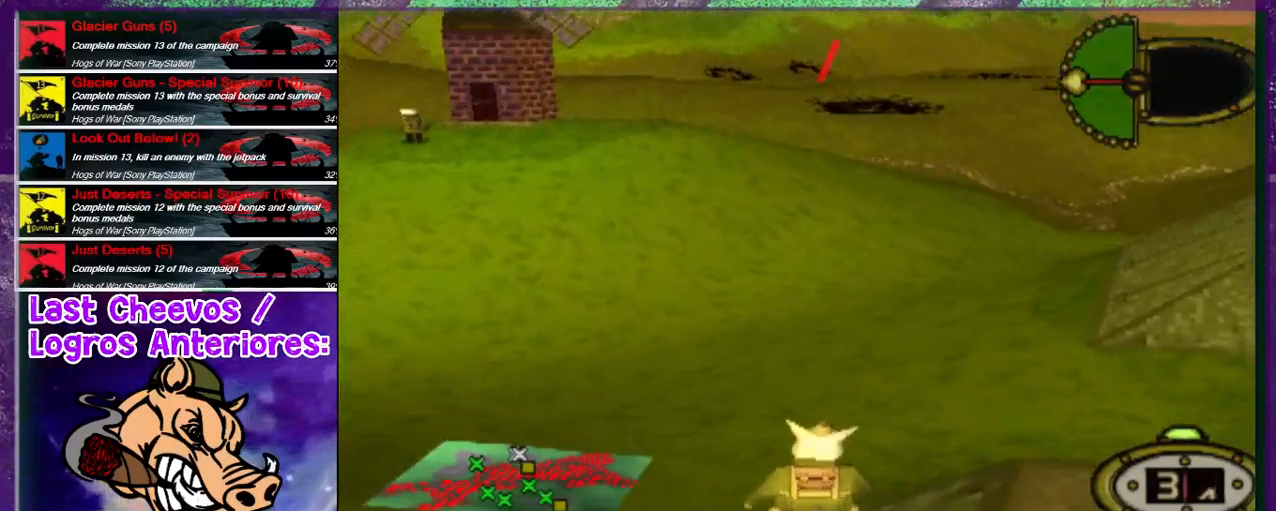
{"buttons": ["DPAD_UP"], "left_stick": "center", "right_stick": "center", "events": [[267, "DPAD_LEFT", "down"], [467, "DPAD_LEFT", "up"]]}
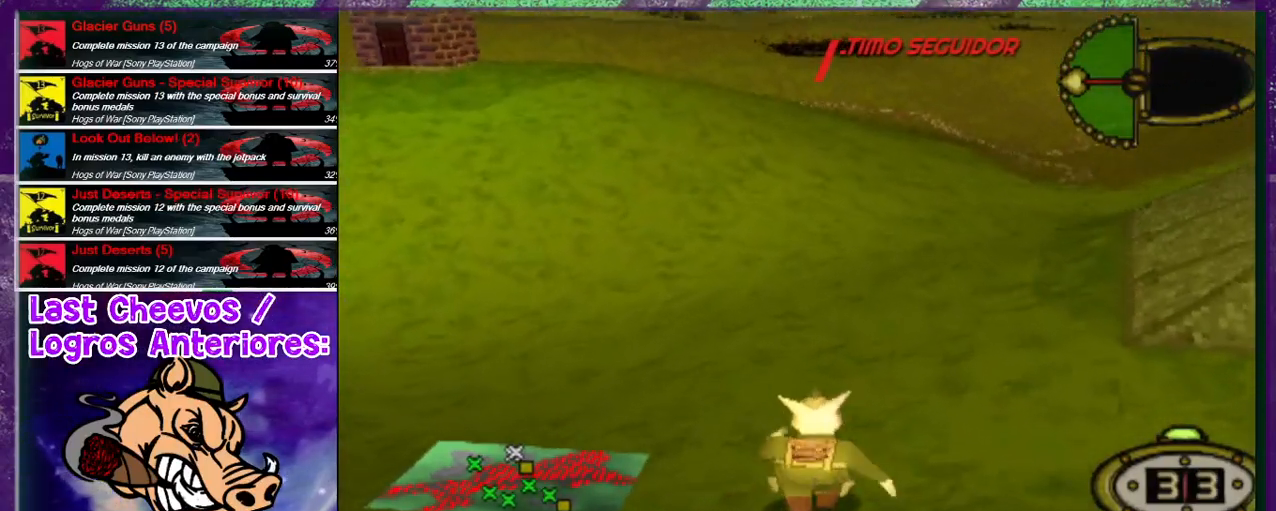
{"buttons": ["DPAD_UP"], "left_stick": "center", "right_stick": "center", "events": []}
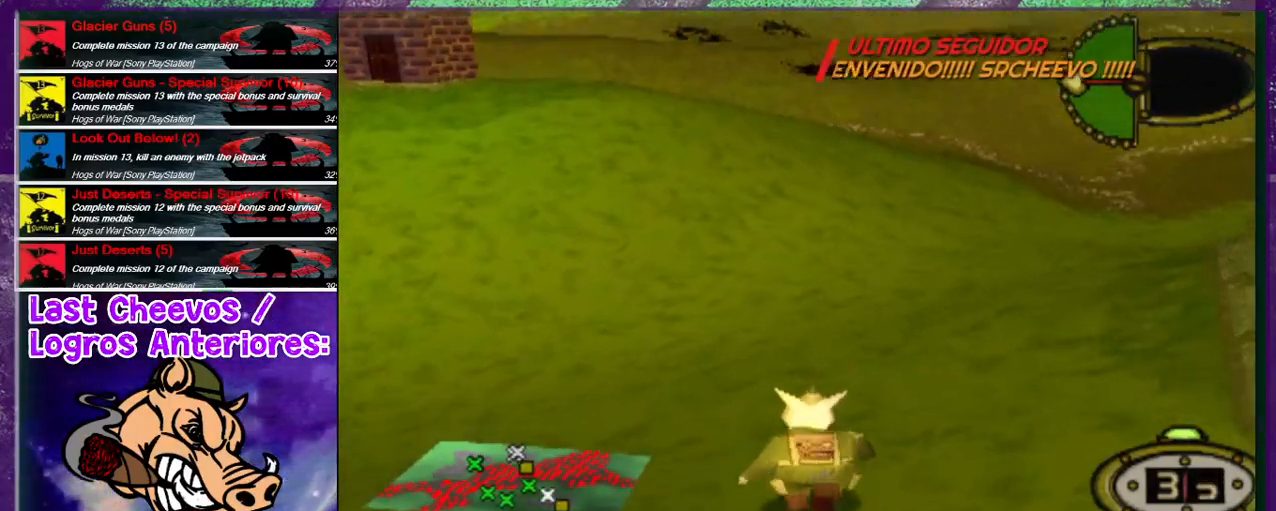
{"buttons": ["DPAD_UP", "DPAD_RIGHT"], "left_stick": "center", "right_stick": "center", "events": [[100, "DPAD_LEFT", "down"], [133, "DPAD_LEFT", "up"], [233, "DPAD_RIGHT", "down"]]}
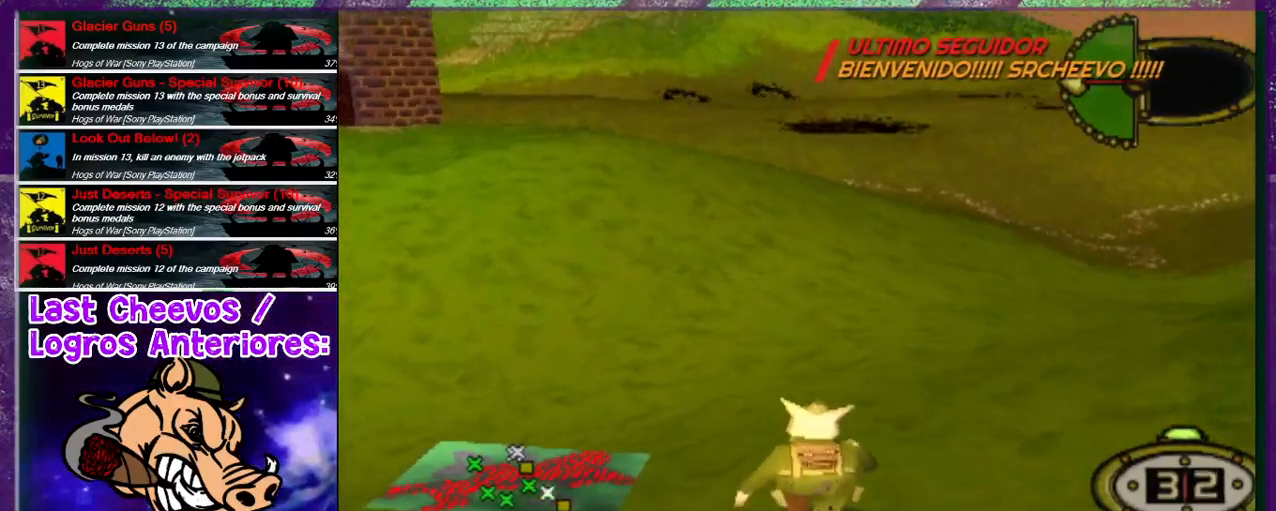
{"buttons": ["DPAD_UP"], "left_stick": "center", "right_stick": "center", "events": [[300, "DPAD_RIGHT", "up"]]}
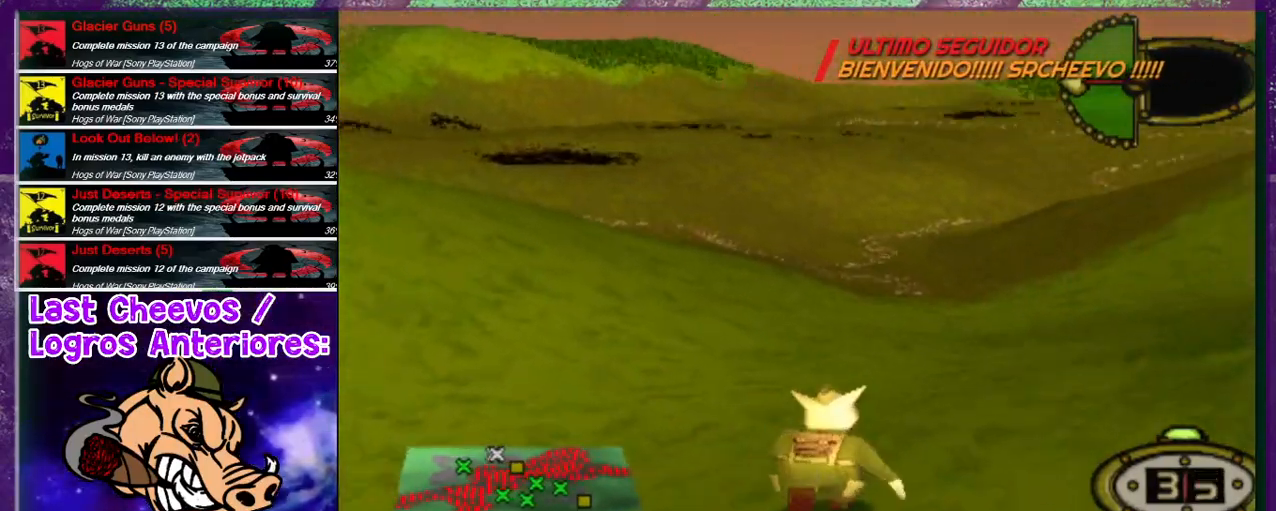
{"buttons": ["DPAD_UP", "DPAD_RIGHT"], "left_stick": "center", "right_stick": "center", "events": [[33, "DPAD_LEFT", "down"], [200, "DPAD_LEFT", "up"], [433, "DPAD_RIGHT", "down"]]}
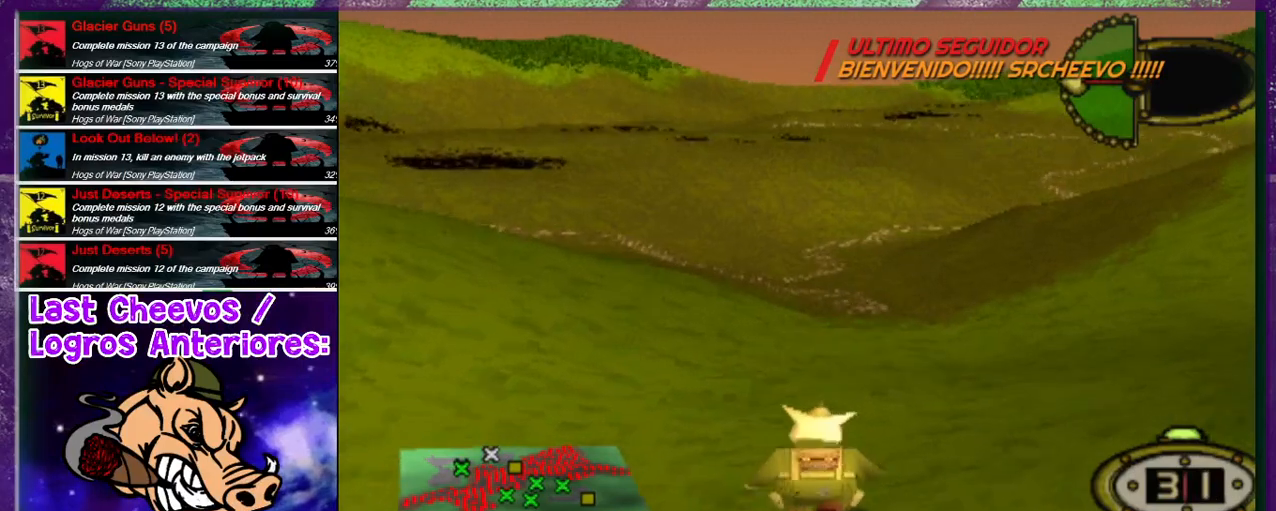
{"buttons": ["DPAD_UP", "DPAD_RIGHT"], "left_stick": "center", "right_stick": "center", "events": [[33, "DPAD_RIGHT", "up"], [367, "DPAD_RIGHT", "down"]]}
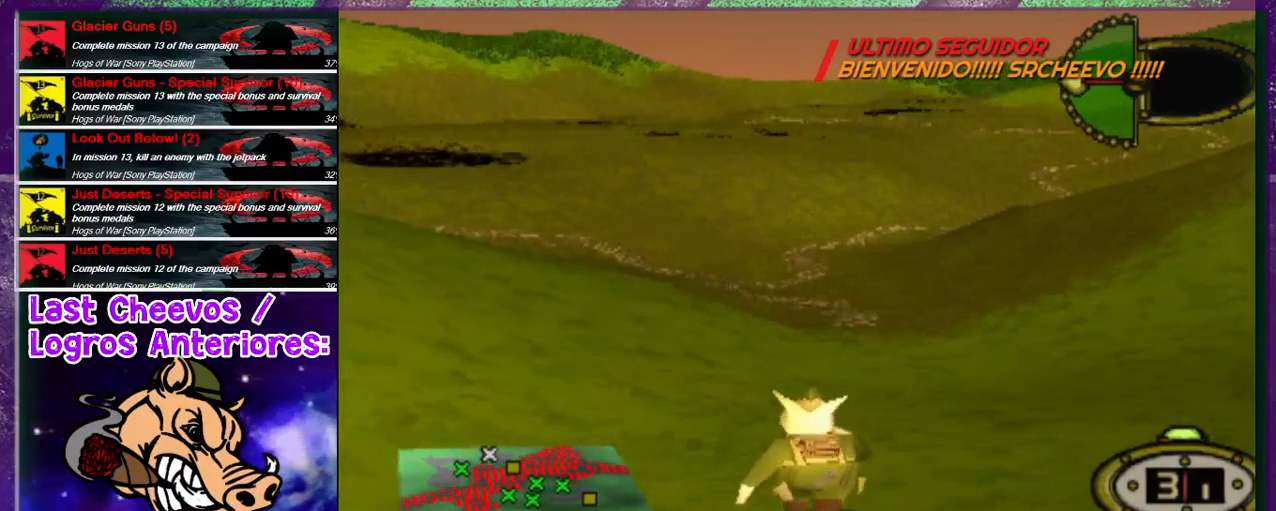
{"buttons": ["DPAD_UP"], "left_stick": "center", "right_stick": "center", "events": [[133, "DPAD_RIGHT", "up"]]}
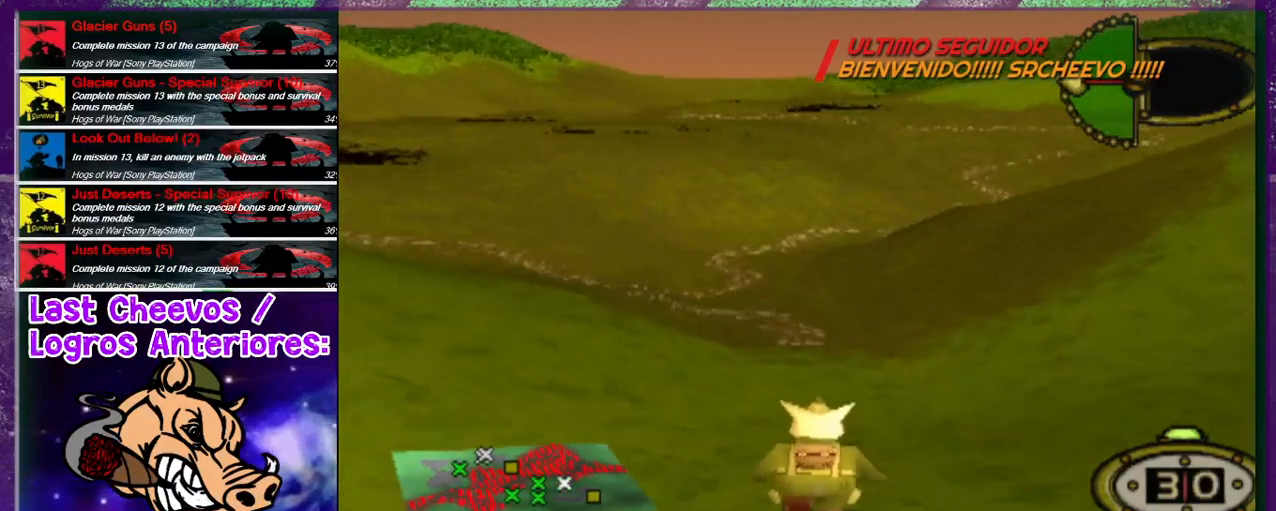
{"buttons": ["DPAD_UP"], "left_stick": "center", "right_stick": "center", "events": []}
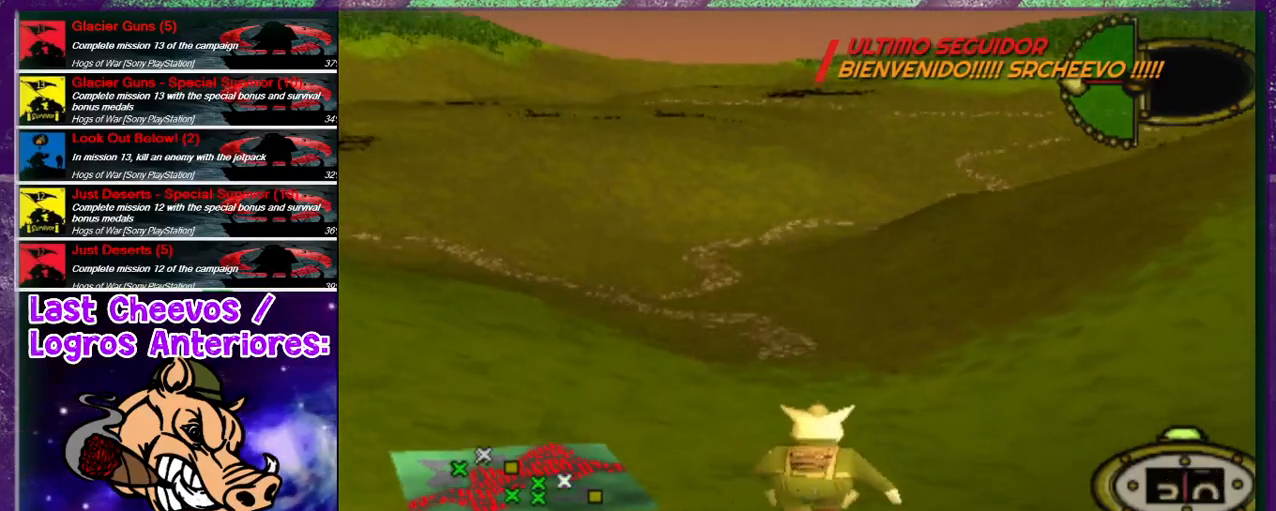
{"buttons": ["DPAD_UP"], "left_stick": "center", "right_stick": "center", "events": [[67, "DPAD_LEFT", "down"], [167, "DPAD_LEFT", "up"]]}
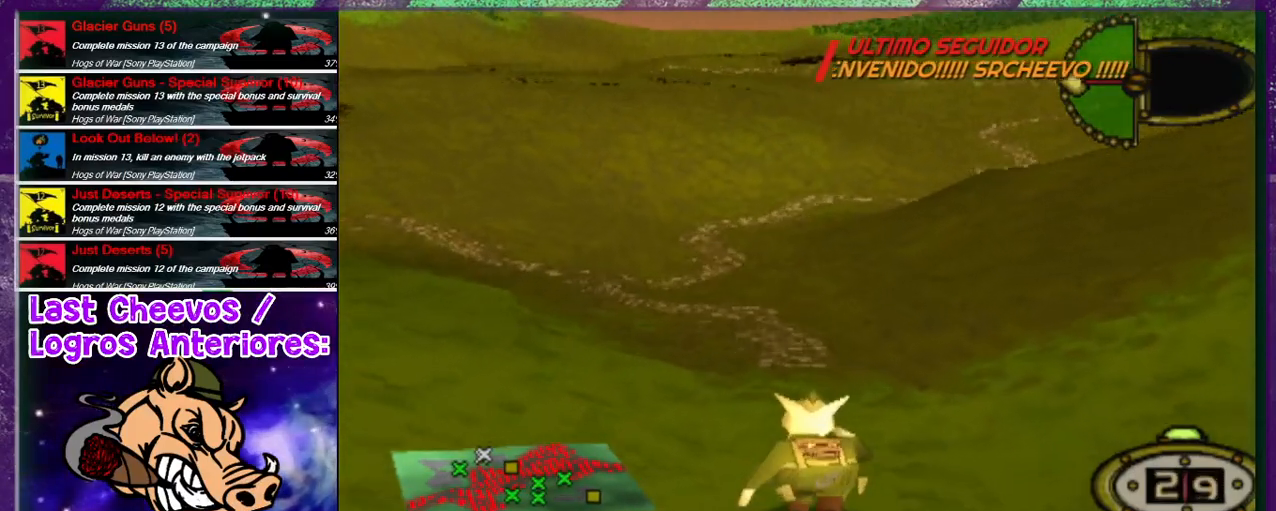
{"buttons": ["DPAD_UP", "DPAD_LEFT"], "left_stick": "center", "right_stick": "center", "events": [[33, "DPAD_LEFT", "down"], [133, "DPAD_LEFT", "up"], [500, "DPAD_LEFT", "down"]]}
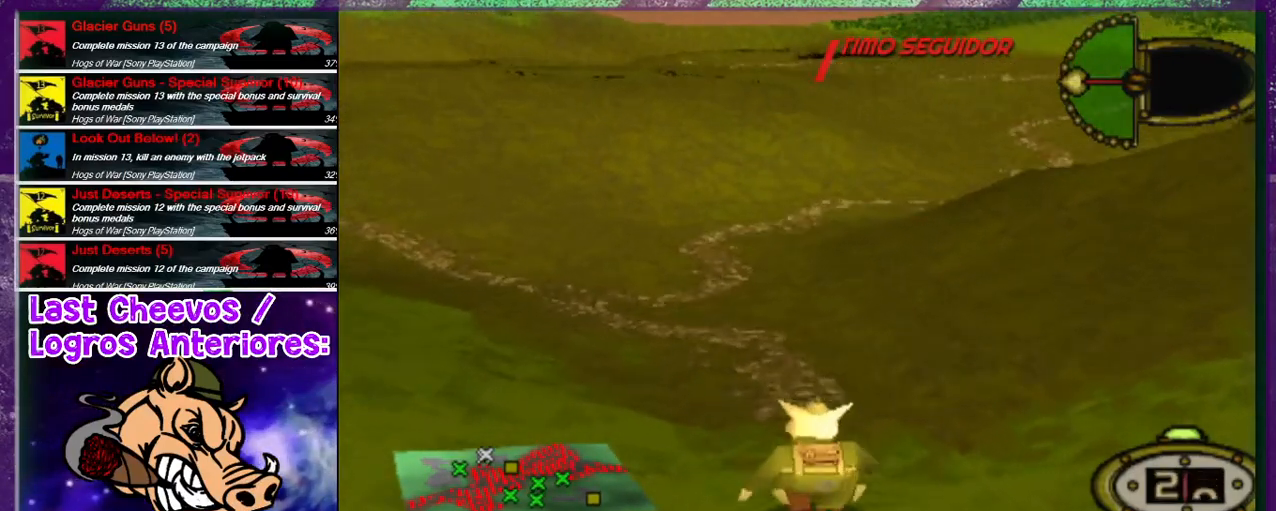
{"buttons": ["DPAD_UP", "DPAD_LEFT"], "left_stick": "center", "right_stick": "center", "events": [[133, "DPAD_LEFT", "up"], [433, "DPAD_LEFT", "down"]]}
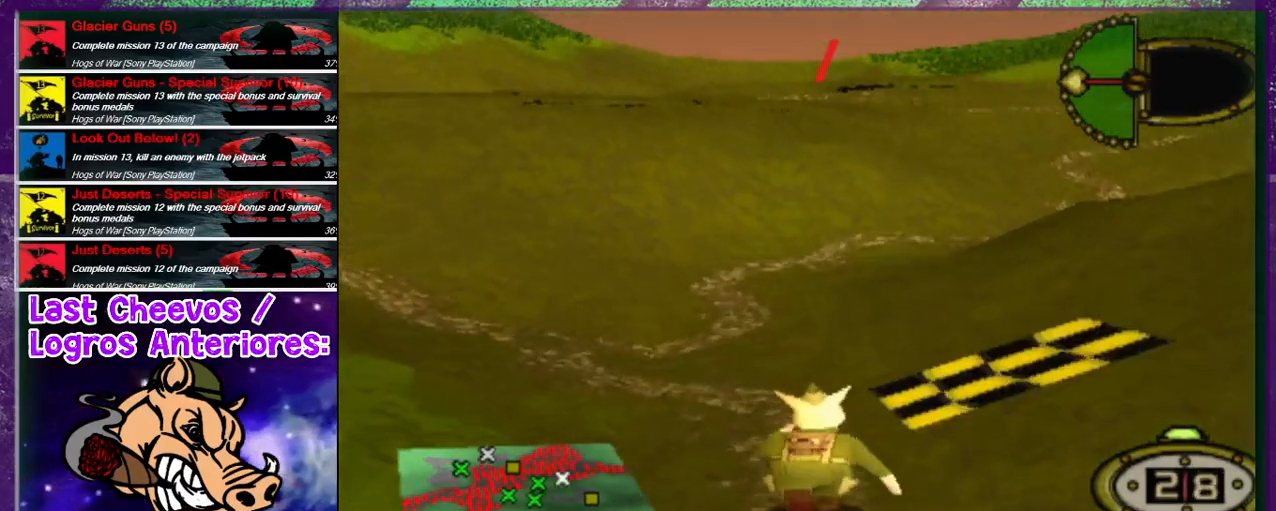
{"buttons": ["DPAD_UP", "DPAD_LEFT"], "left_stick": "center", "right_stick": "center", "events": [[300, "DPAD_LEFT", "up"], [400, "DPAD_LEFT", "down"]]}
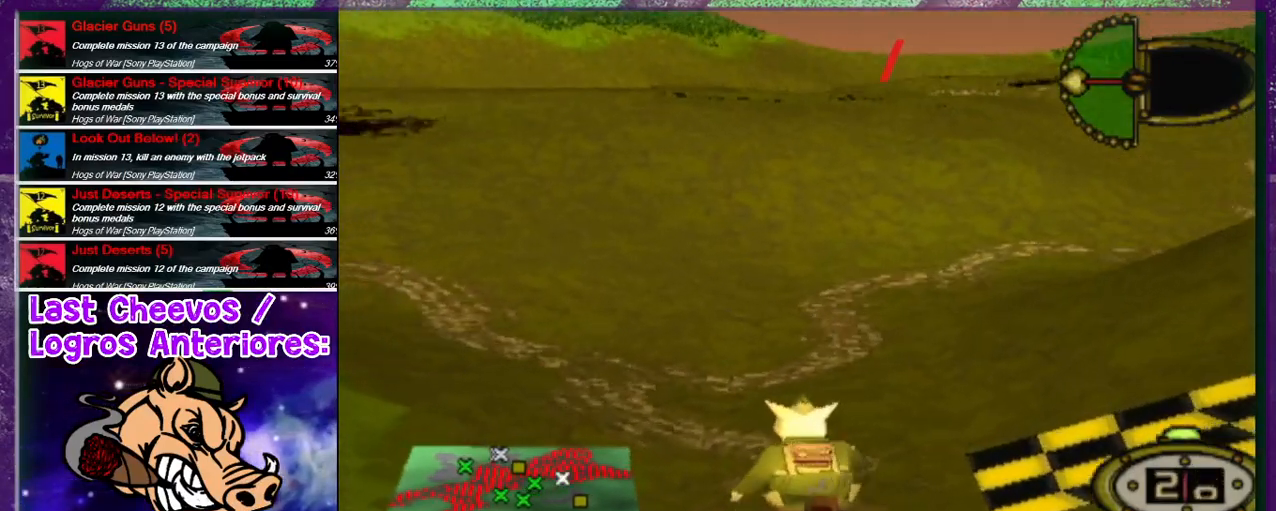
{"buttons": ["DPAD_UP", "DPAD_LEFT"], "left_stick": "center", "right_stick": "center", "events": []}
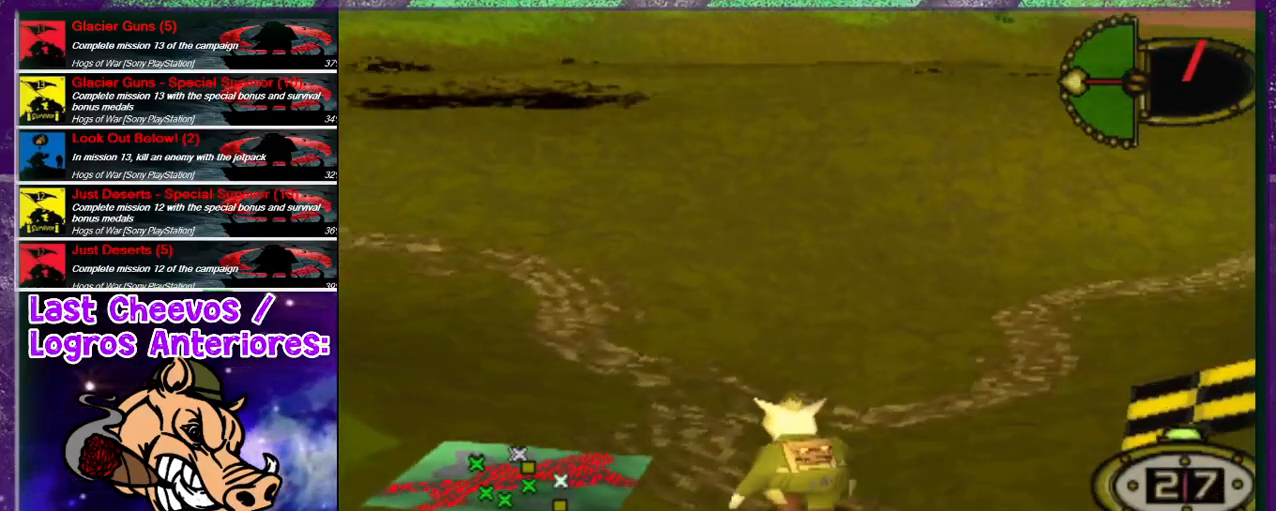
{"buttons": ["DPAD_DOWN", "DPAD_RIGHT"], "left_stick": "center", "right_stick": "center", "events": [[133, "DPAD_LEFT", "up"], [200, "DPAD_RIGHT", "down"], [300, "DPAD_UP", "up"], [433, "DPAD_DOWN", "down"]]}
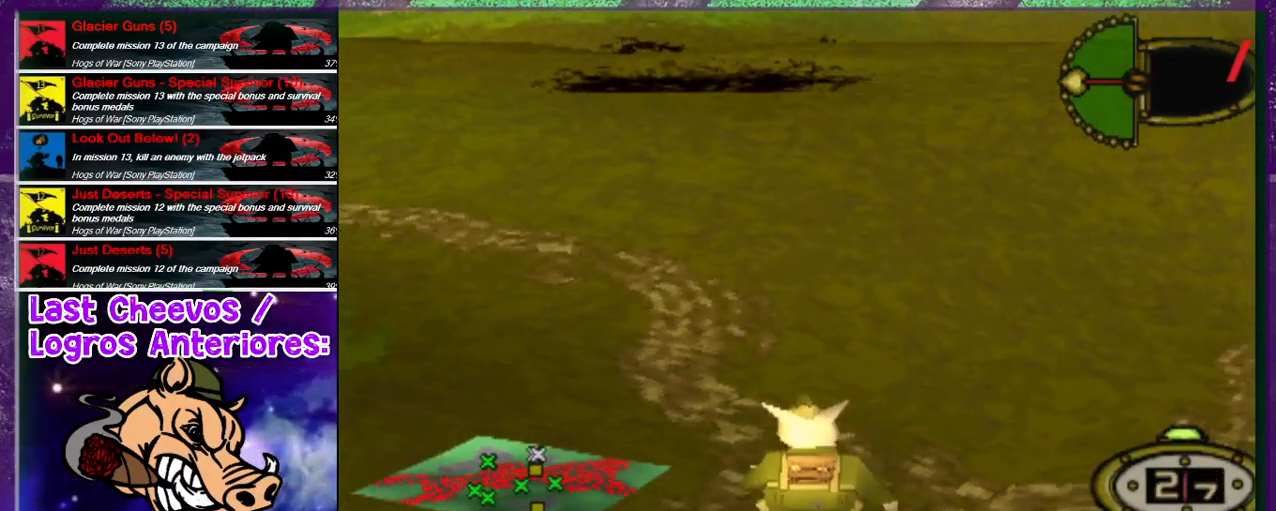
{"buttons": ["DPAD_RIGHT"], "left_stick": "center", "right_stick": "center", "events": [[167, "DPAD_DOWN", "up"]]}
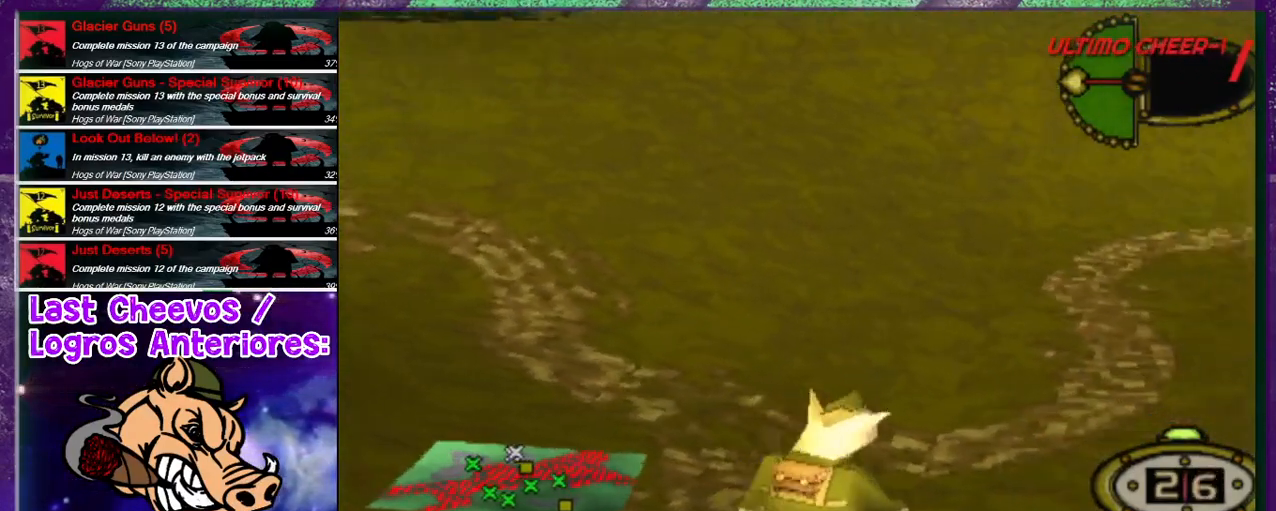
{"buttons": ["DPAD_UP"], "left_stick": "center", "right_stick": "center", "events": [[233, "DPAD_UP", "down"], [400, "DPAD_RIGHT", "up"]]}
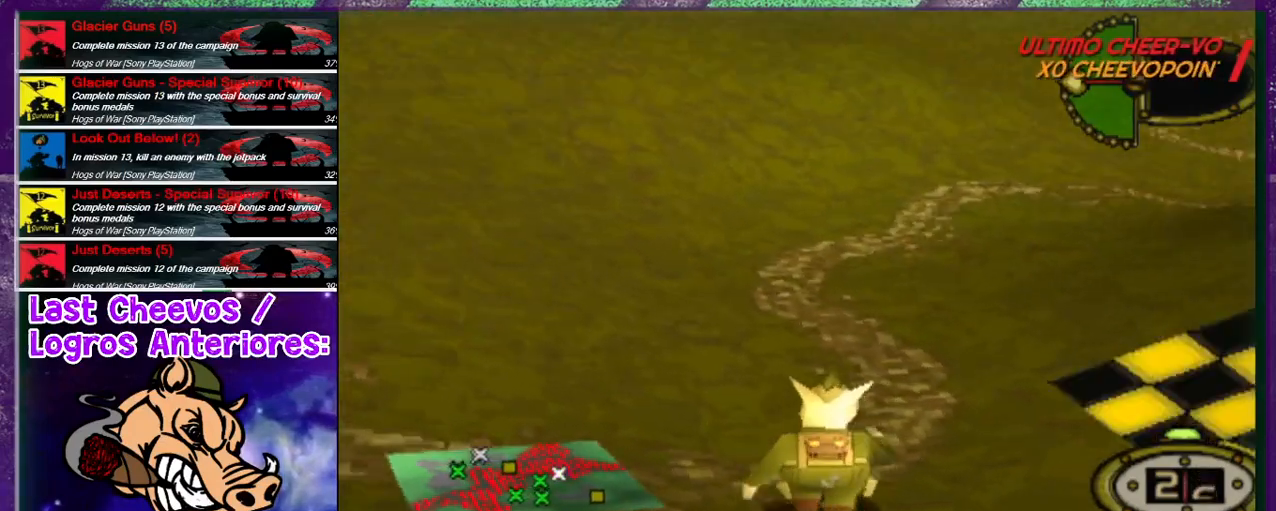
{"buttons": ["DPAD_UP"], "left_stick": "center", "right_stick": "center", "events": [[67, "DPAD_LEFT", "down"], [433, "DPAD_LEFT", "up"]]}
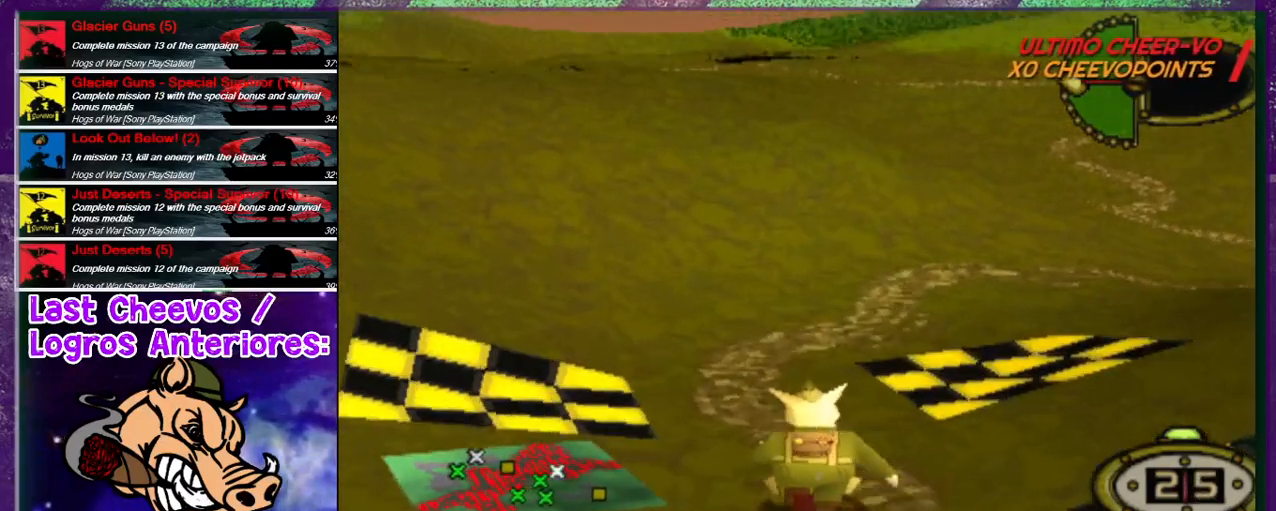
{"buttons": ["DPAD_UP"], "left_stick": "center", "right_stick": "center", "events": [[133, "DPAD_RIGHT", "down"], [300, "DPAD_RIGHT", "up"]]}
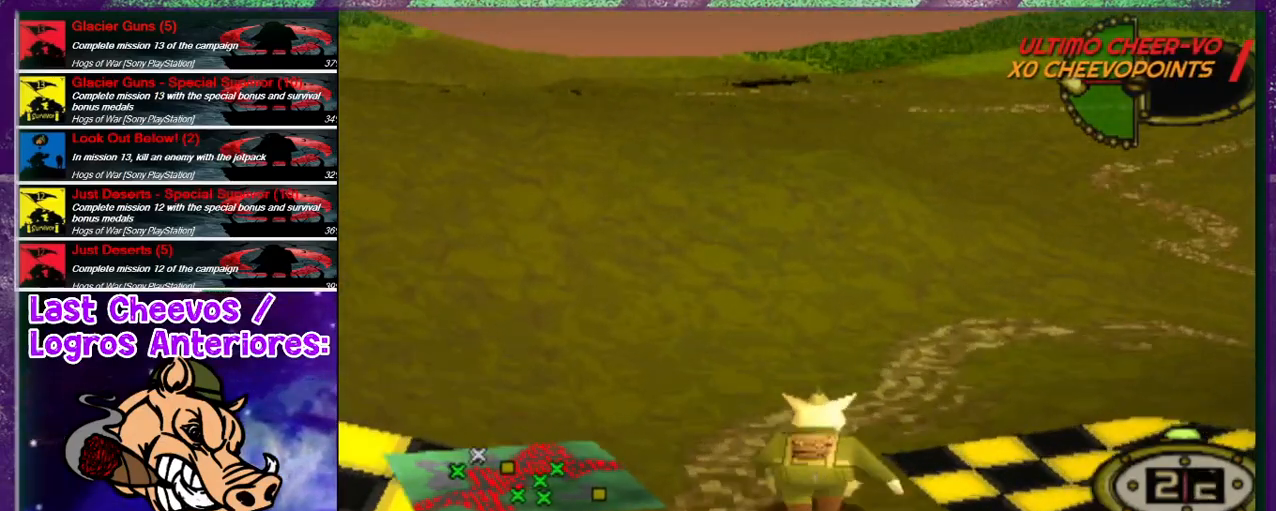
{"buttons": ["DPAD_UP", "DPAD_RIGHT"], "left_stick": "center", "right_stick": "center", "events": [[33, "DPAD_RIGHT", "down"]]}
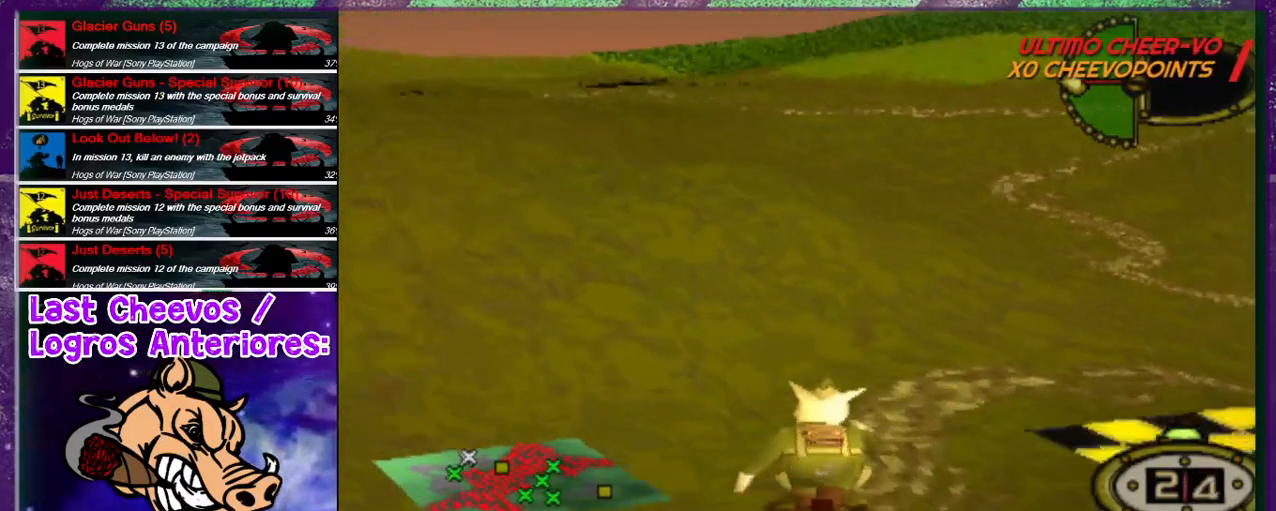
{"buttons": ["DPAD_UP", "DPAD_RIGHT"], "left_stick": "center", "right_stick": "center", "events": []}
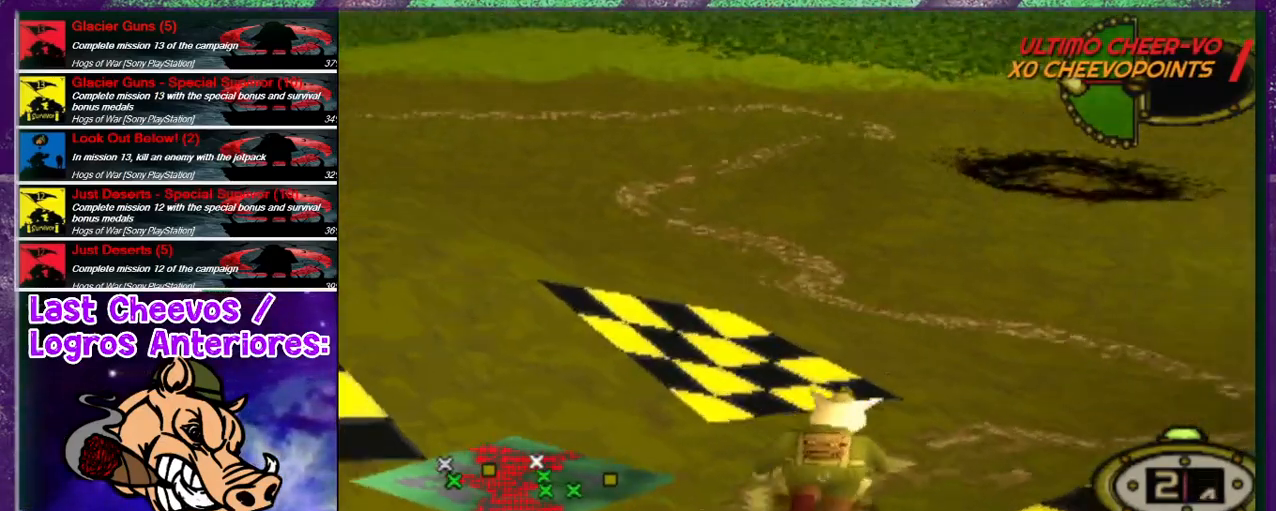
{"buttons": ["DPAD_UP", "DPAD_RIGHT"], "left_stick": "center", "right_stick": "center", "events": [[67, "DPAD_UP", "up"], [500, "DPAD_UP", "down"]]}
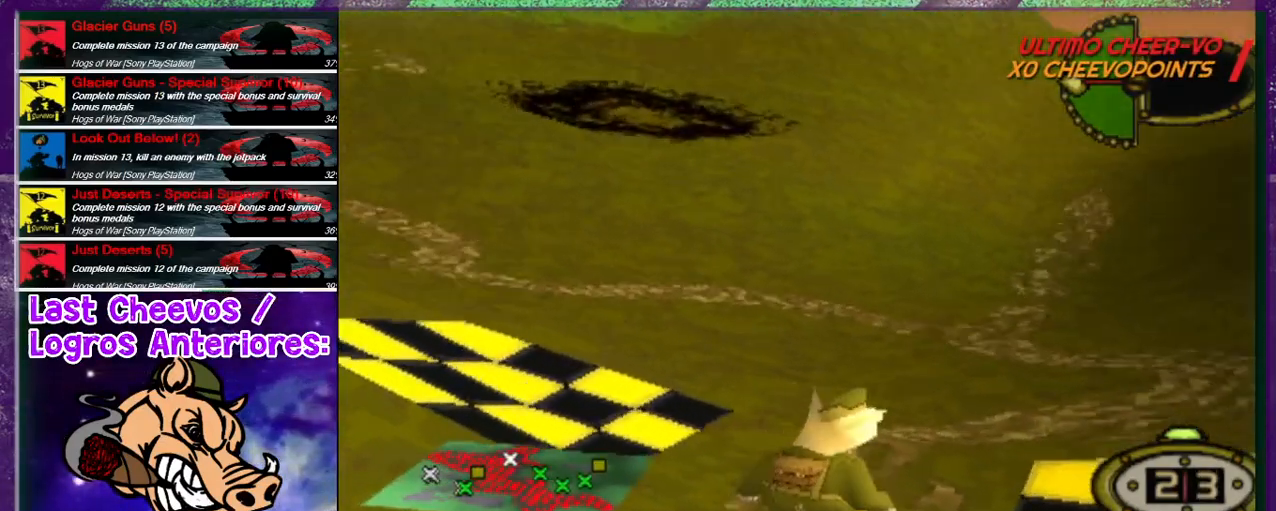
{"buttons": ["DPAD_UP", "DPAD_LEFT"], "left_stick": "center", "right_stick": "center", "events": [[467, "DPAD_RIGHT", "up"], [500, "DPAD_LEFT", "down"]]}